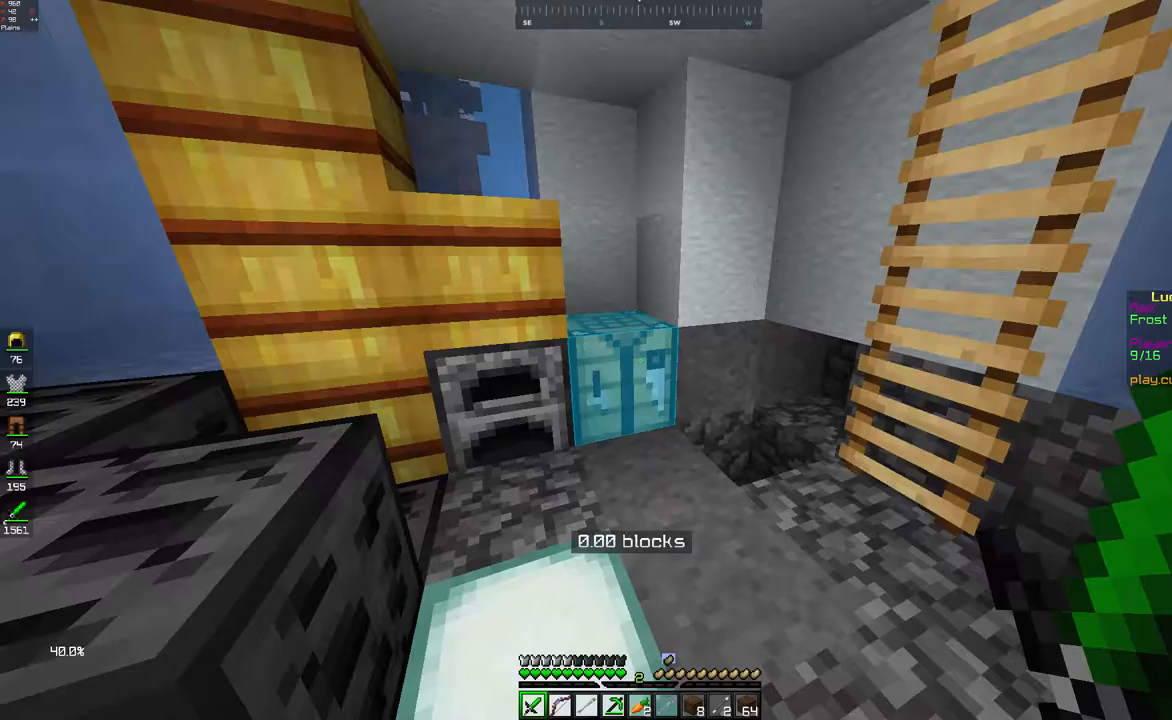
Gameplay with keyboard and mouse; each line is a JSON object with the keys and mouse buttons held at the frame after it. "events" lists presses ("down") and releases ("up") of "a", "d", "s", "space", "w", "mouse_left" and "mouse_right" between this image and that frame as [ms after this image, input, new state], when the widget could be followed in between. "mouse_left", "mouse_right" = the "left", "right" buttons of the "mouse" list. No other keys are recorded. Fast repeated clicks can show as one long hold. Mouse movement is not recorded.
{"keys": ["w"], "mouse": [], "events": [[250, "w", "down"]]}
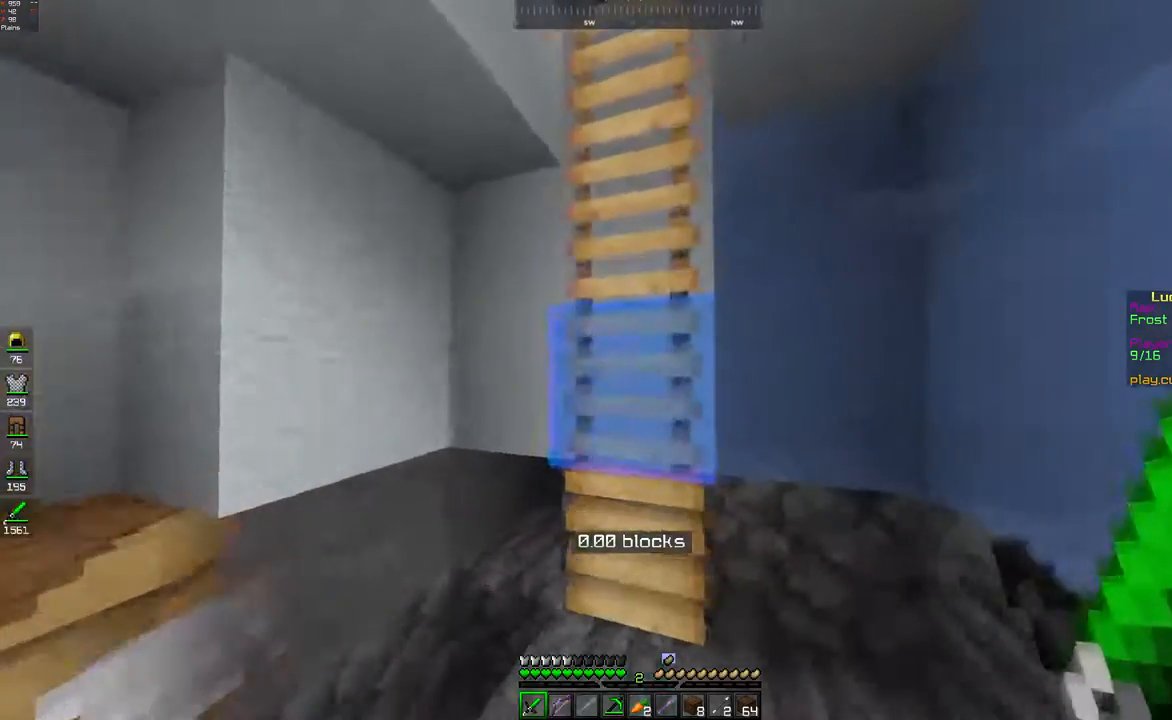
{"keys": ["d", "w"], "mouse": [], "events": [[50, "space", "down"], [300, "d", "down"], [367, "space", "up"]]}
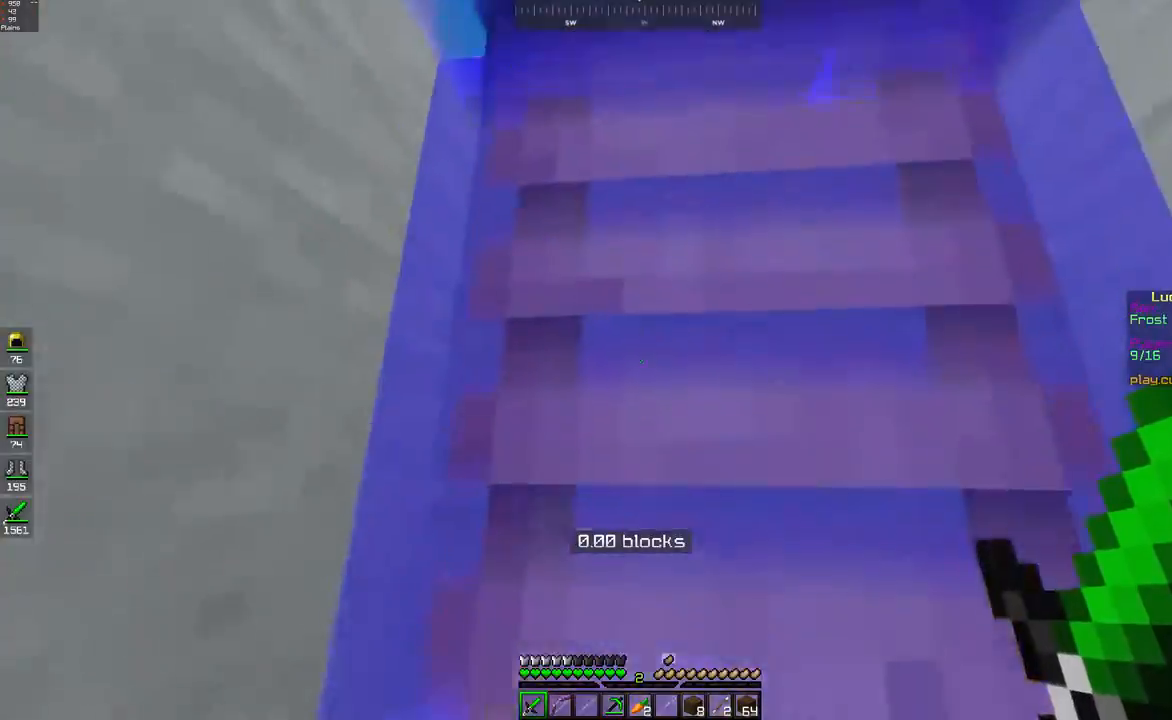
{"keys": ["w"], "mouse": [], "events": [[167, "d", "up"]]}
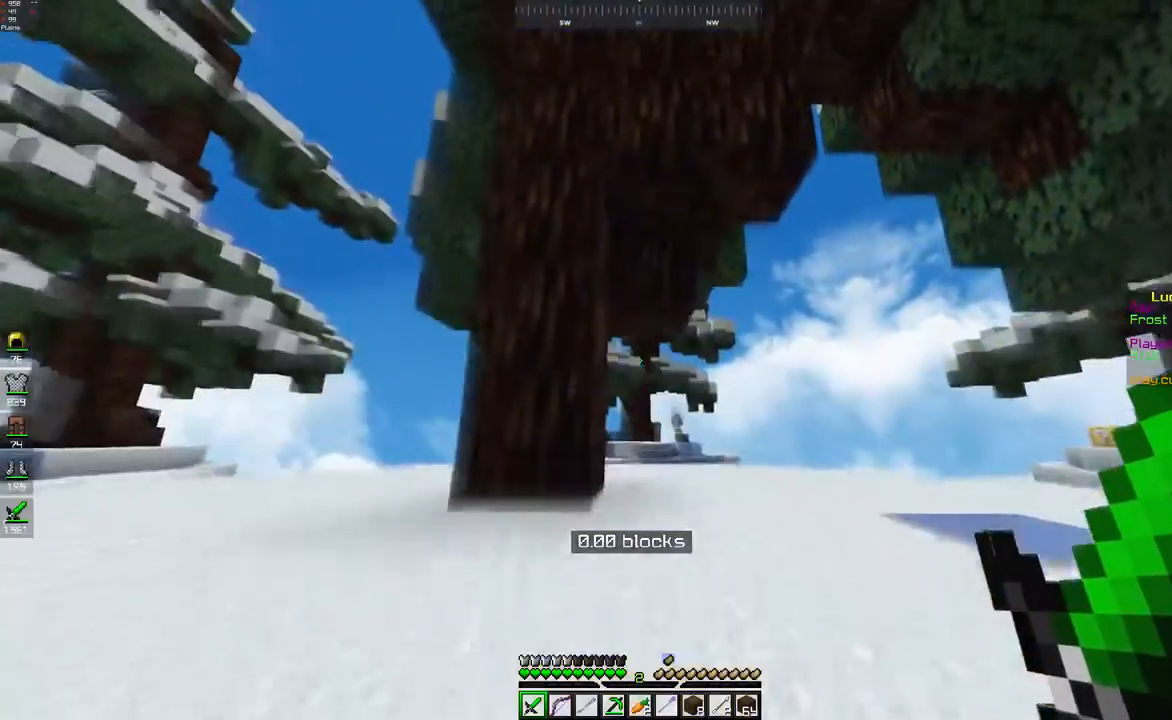
{"keys": ["d", "w"], "mouse": [], "events": [[400, "d", "down"]]}
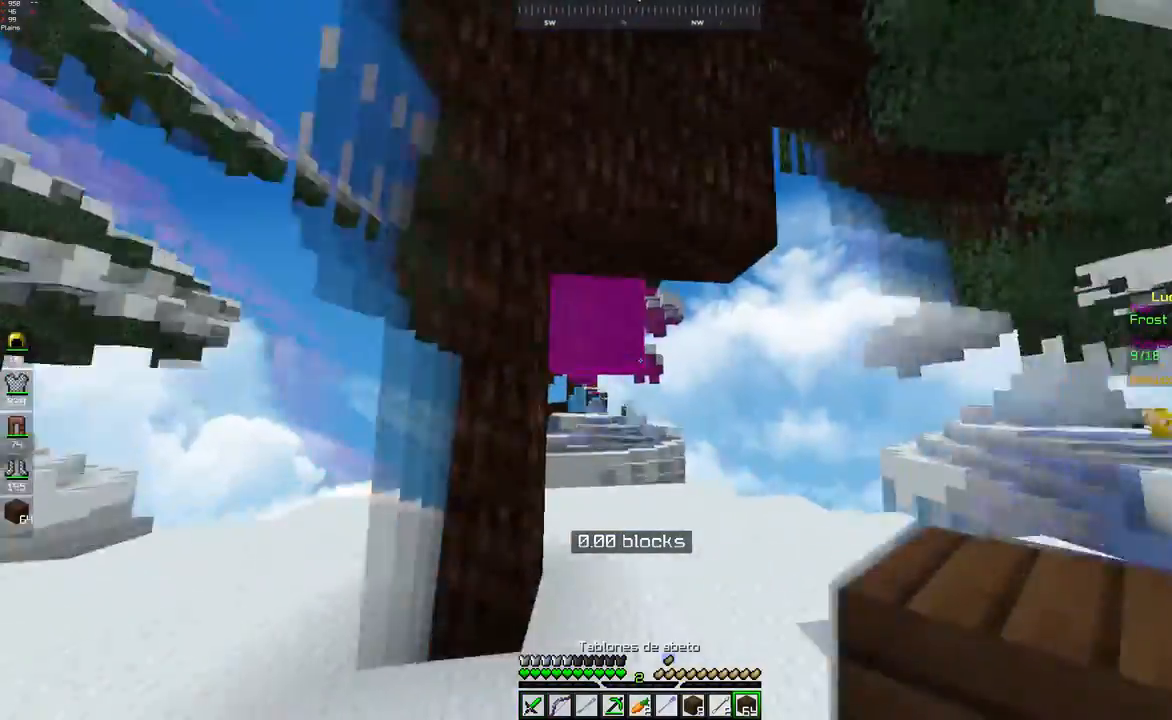
{"keys": ["d", "w"], "mouse": [], "events": [[217, "d", "up"], [450, "d", "down"]]}
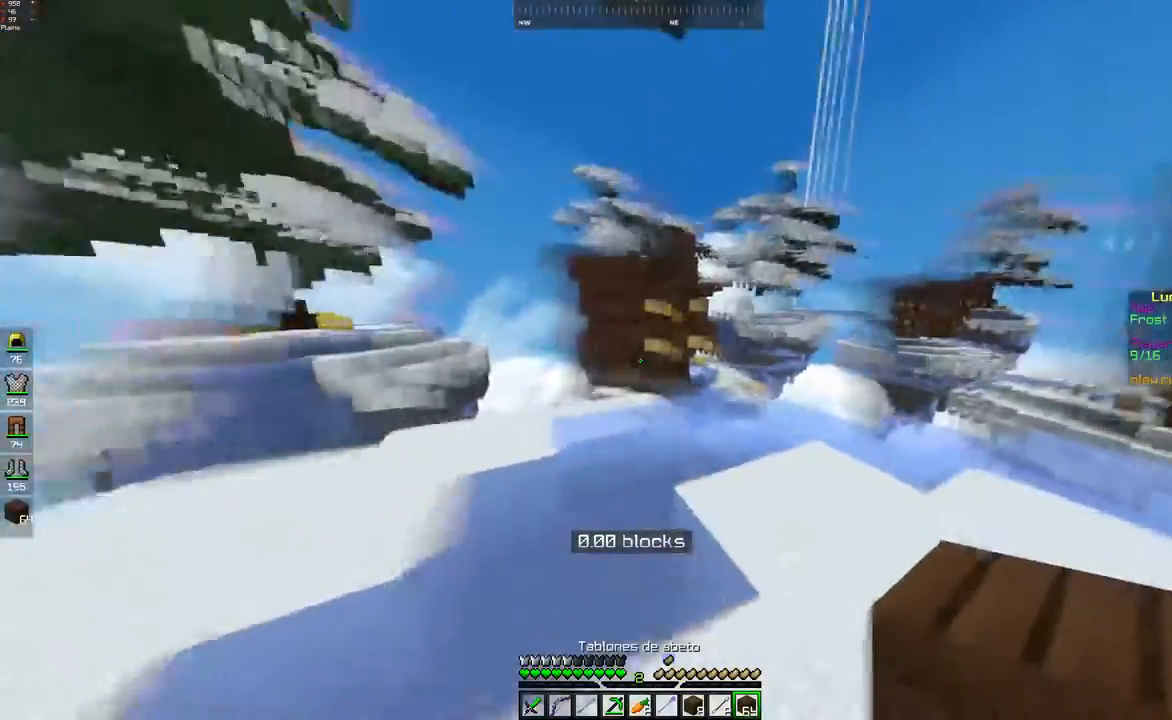
{"keys": ["w"], "mouse": [], "events": [[267, "d", "up"]]}
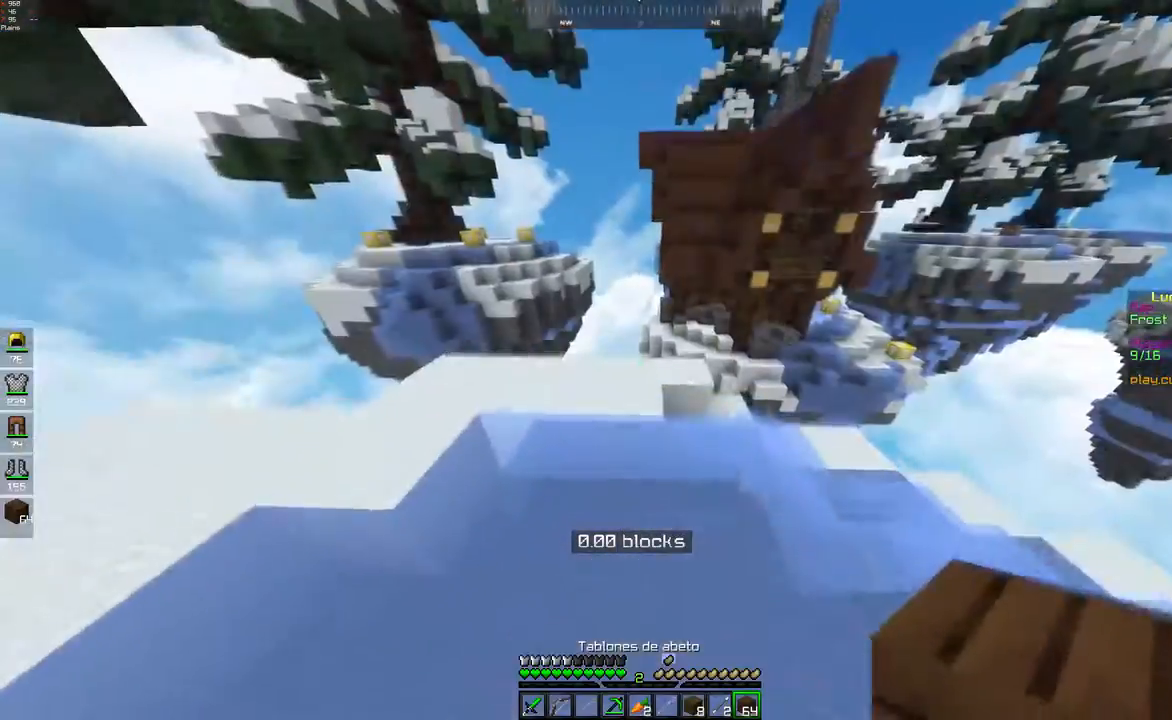
{"keys": ["w"], "mouse": [], "events": []}
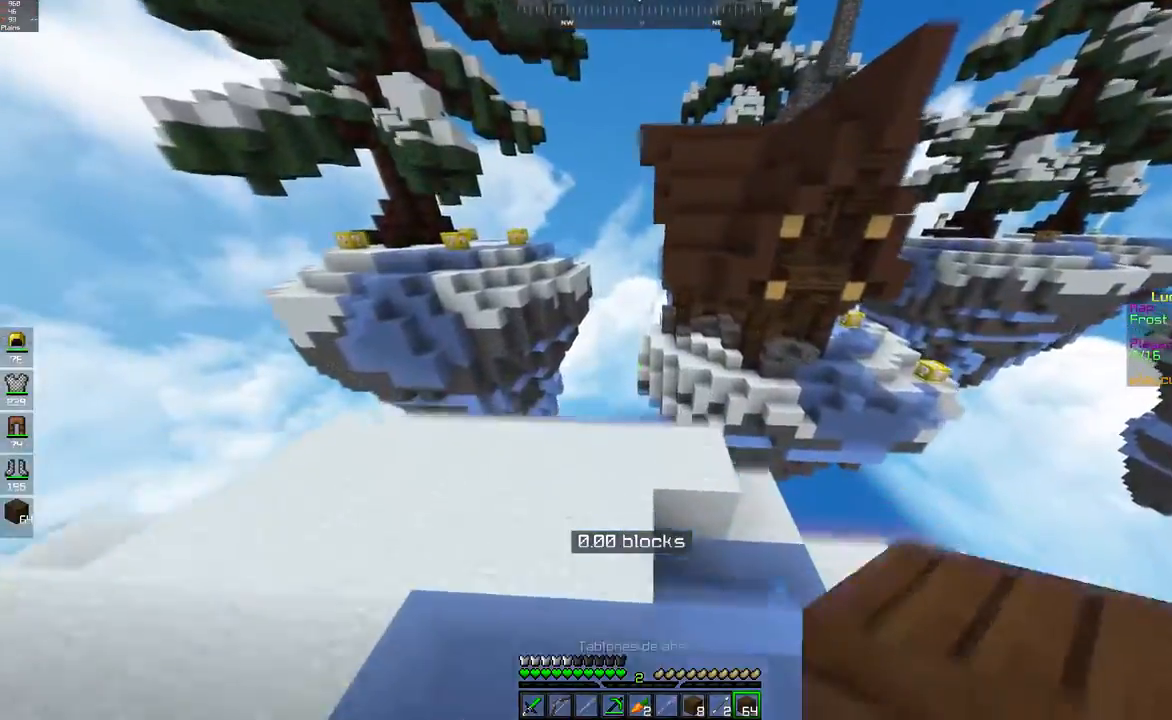
{"keys": [], "mouse": [], "events": [[50, "d", "down"], [350, "w", "up"], [367, "d", "up"]]}
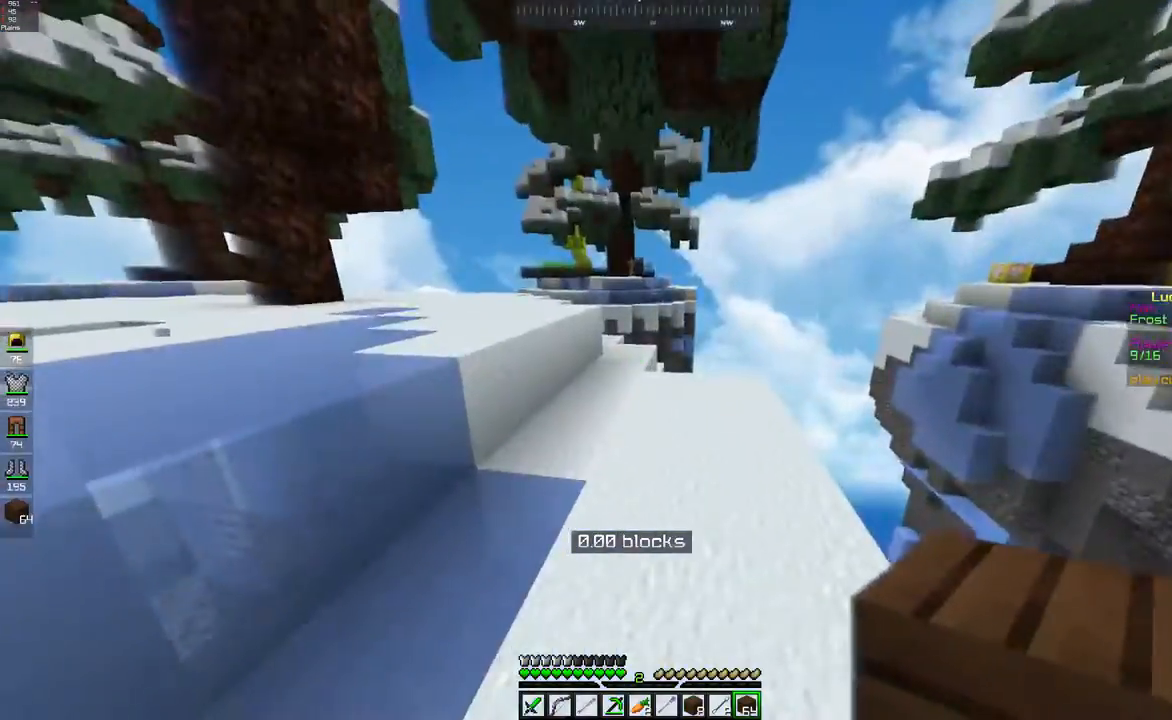
{"keys": [], "mouse": [], "events": []}
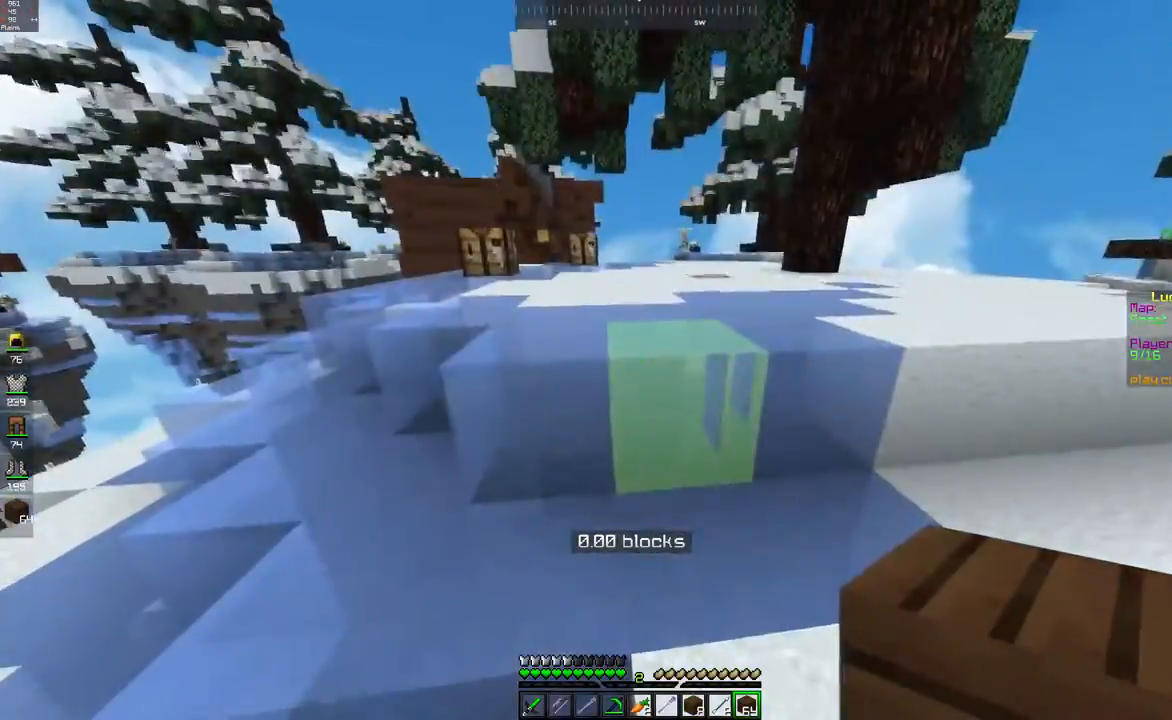
{"keys": ["w"], "mouse": [], "events": [[500, "w", "down"]]}
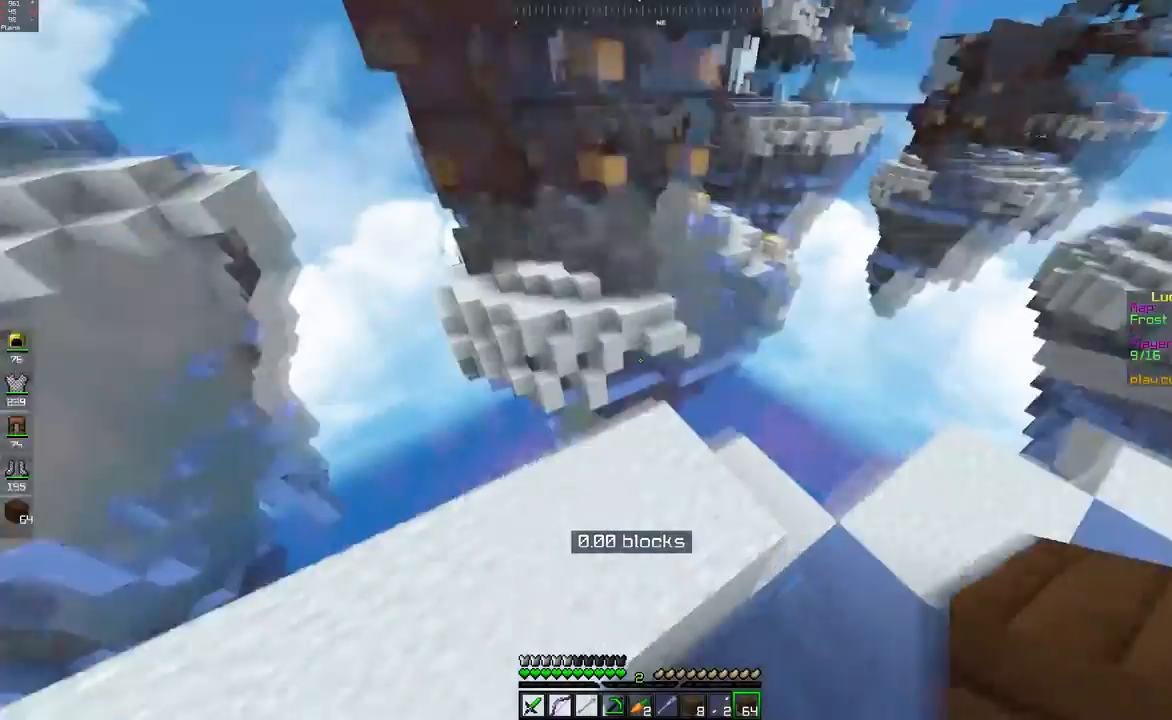
{"keys": [], "mouse": [], "events": [[50, "s", "down"], [267, "s", "up"], [417, "w", "up"]]}
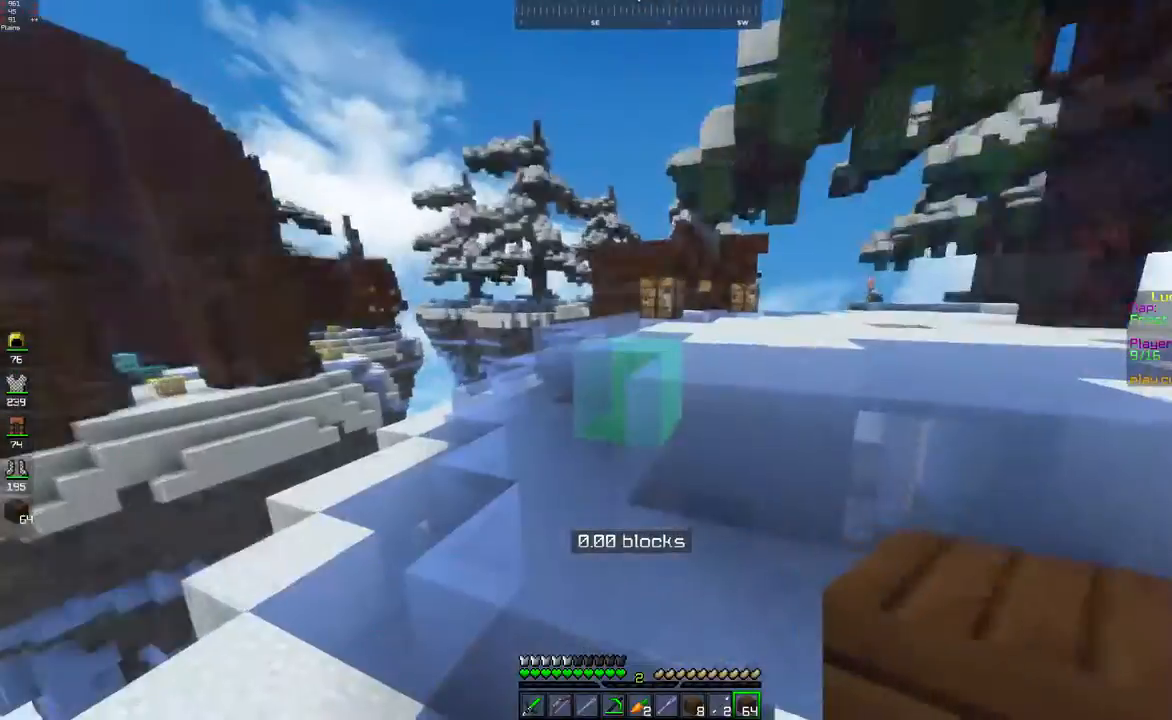
{"keys": ["a", "s"], "mouse": [], "events": [[100, "s", "down"], [150, "a", "down"]]}
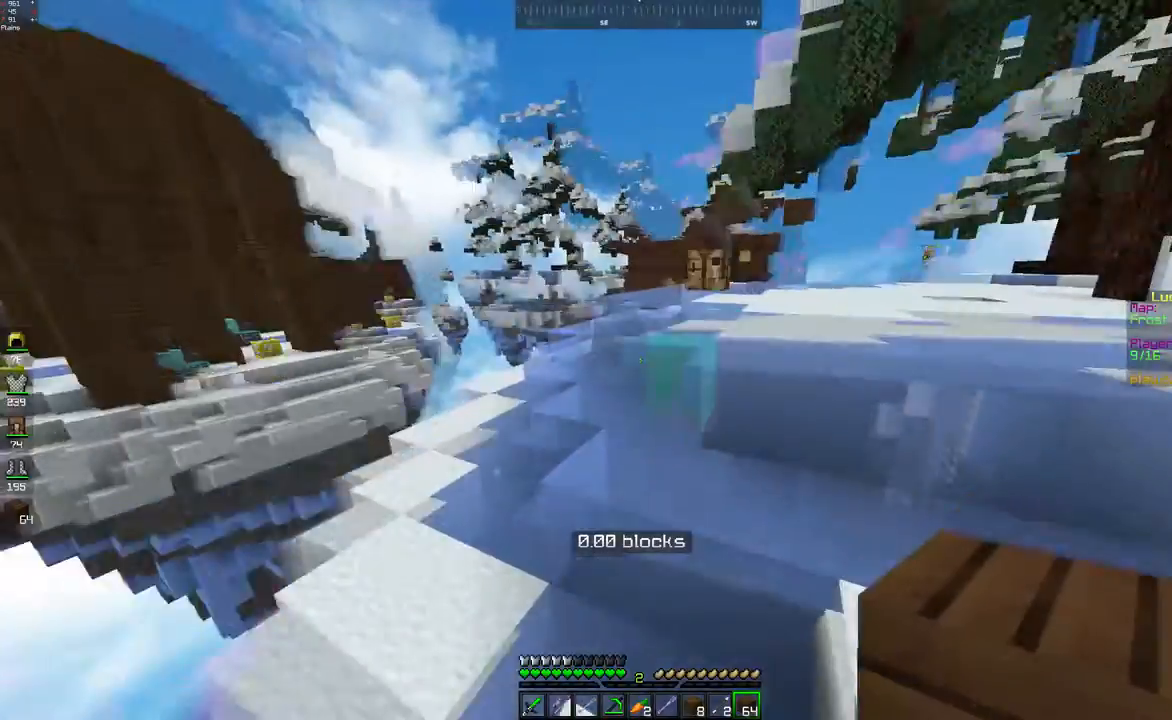
{"keys": ["a", "s"], "mouse": [], "events": [[167, "a", "up"], [200, "mouse_right", "down"], [250, "a", "down"], [267, "mouse_right", "up"]]}
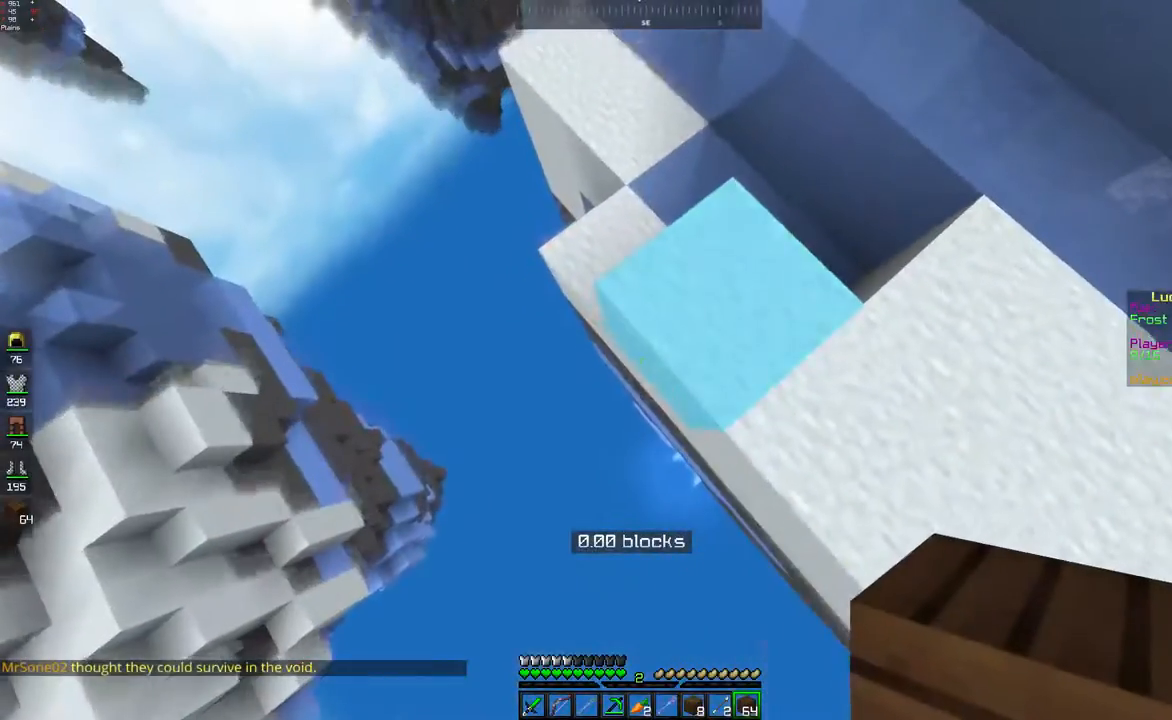
{"keys": ["a", "s"], "mouse": [], "events": []}
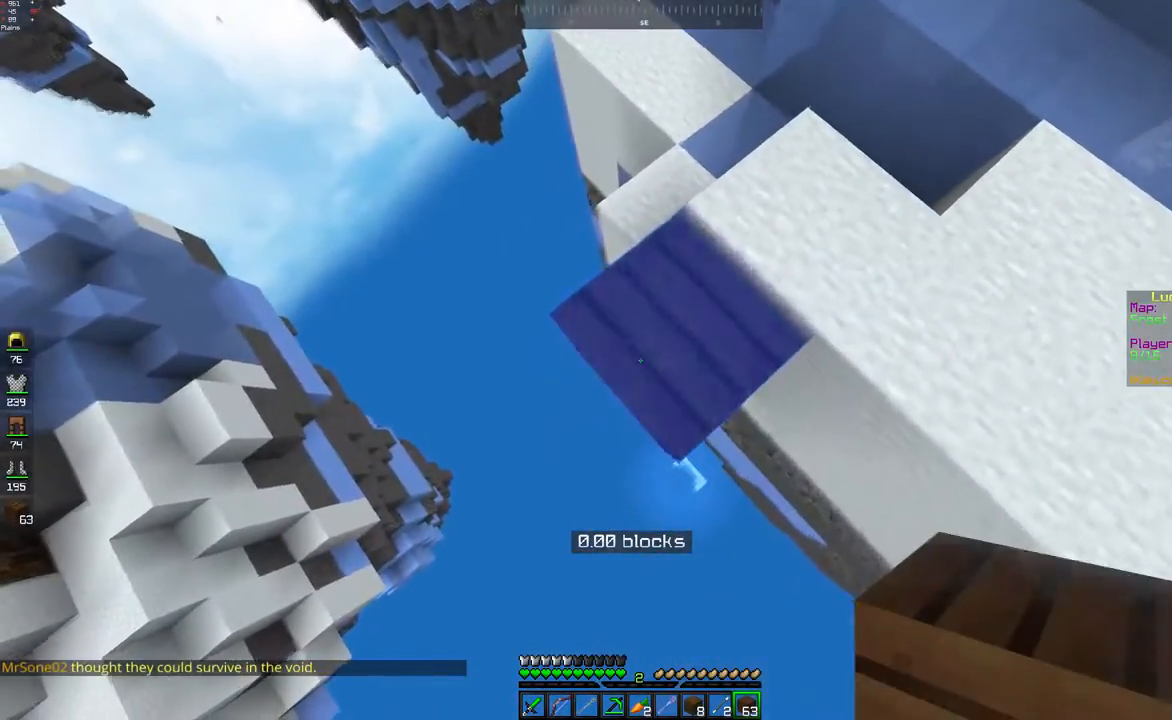
{"keys": ["a", "s"], "mouse": [], "events": []}
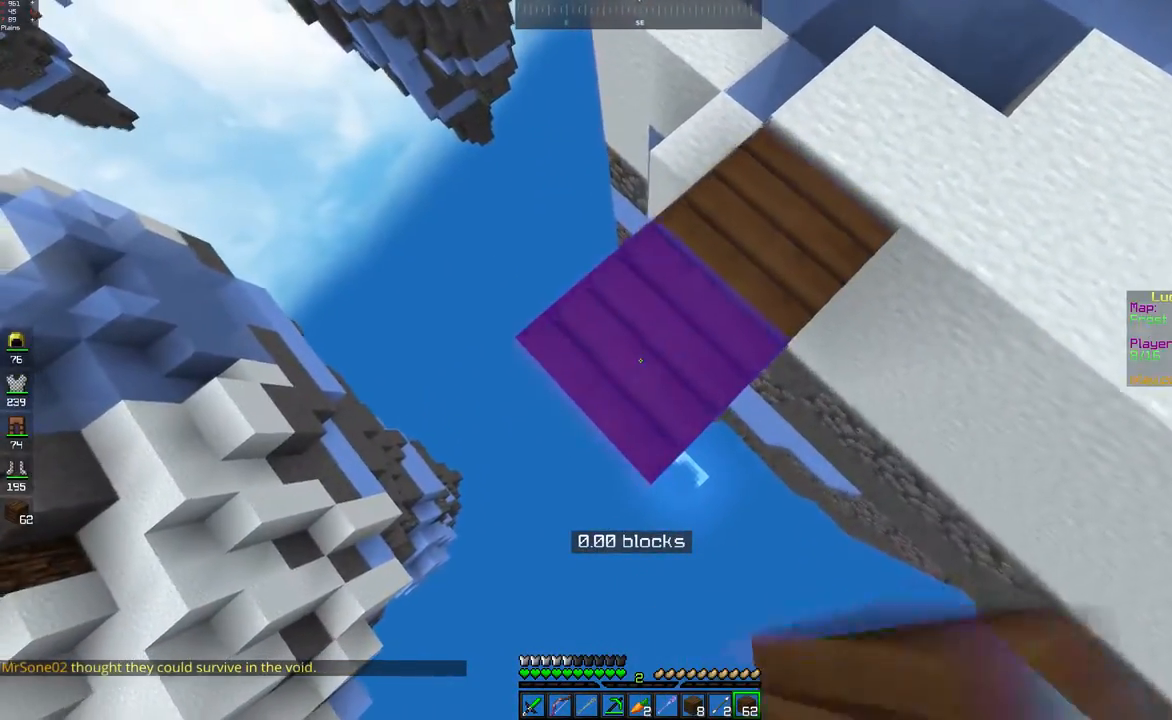
{"keys": ["a", "s"], "mouse": [], "events": []}
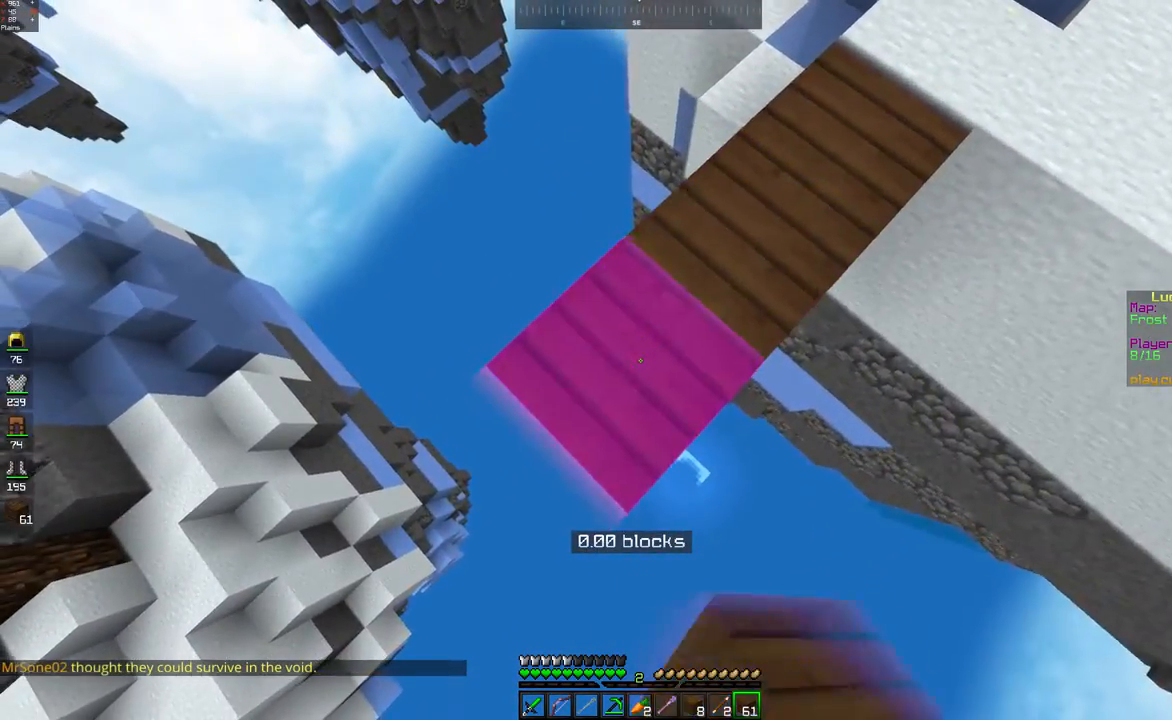
{"keys": ["a", "s"], "mouse": [], "events": []}
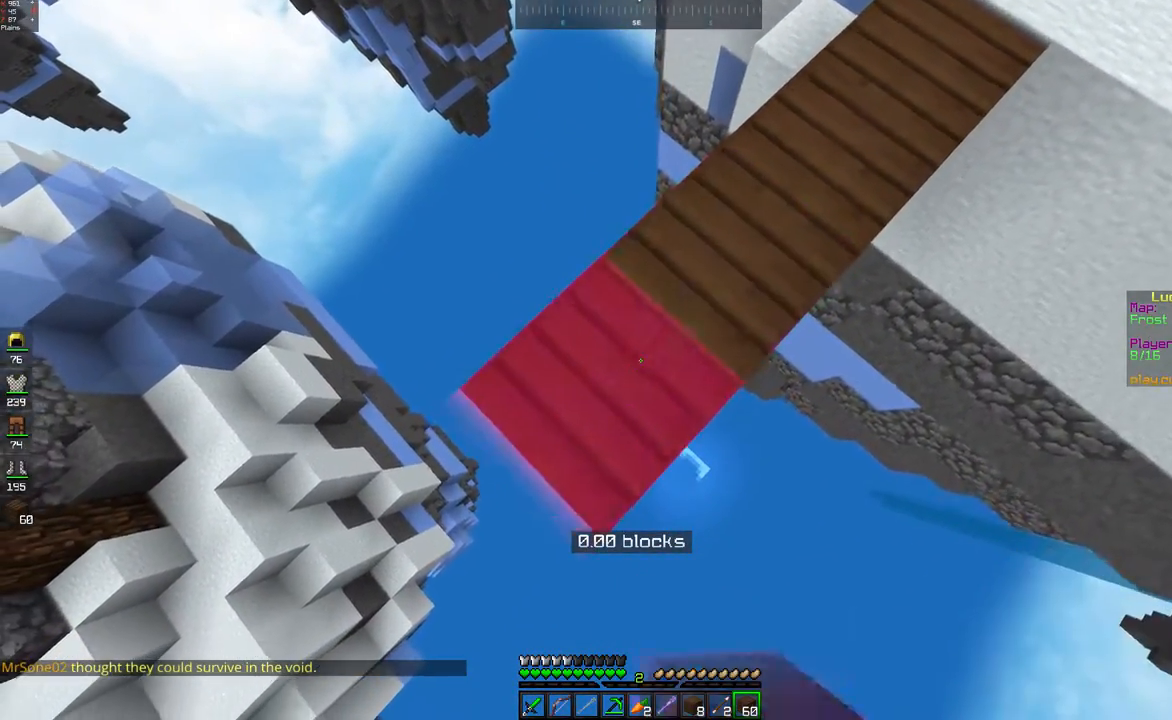
{"keys": ["a", "s"], "mouse": [], "events": []}
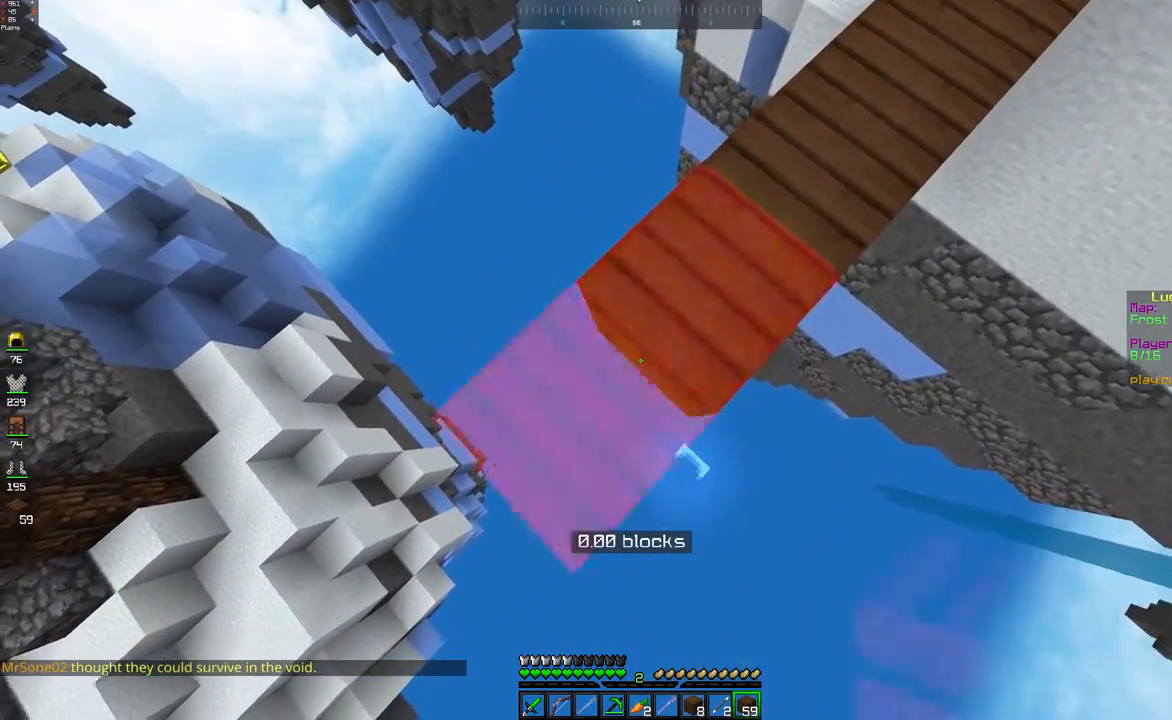
{"keys": ["a", "s"], "mouse": [], "events": []}
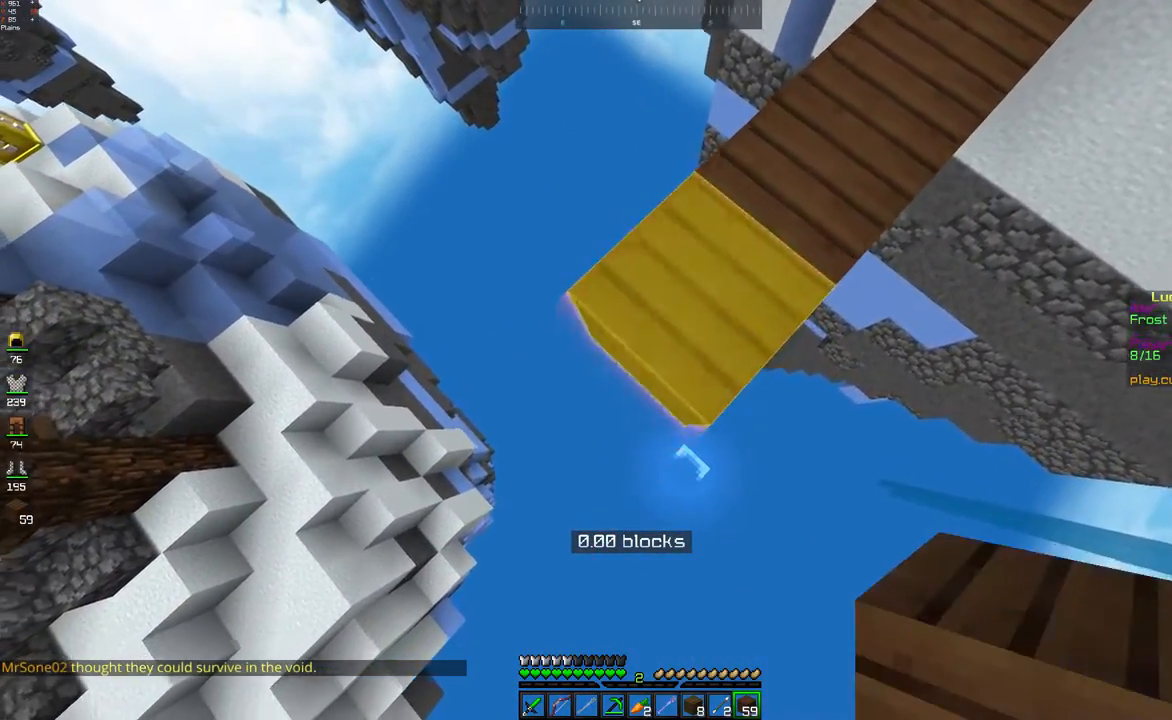
{"keys": ["a", "s"], "mouse": [], "events": []}
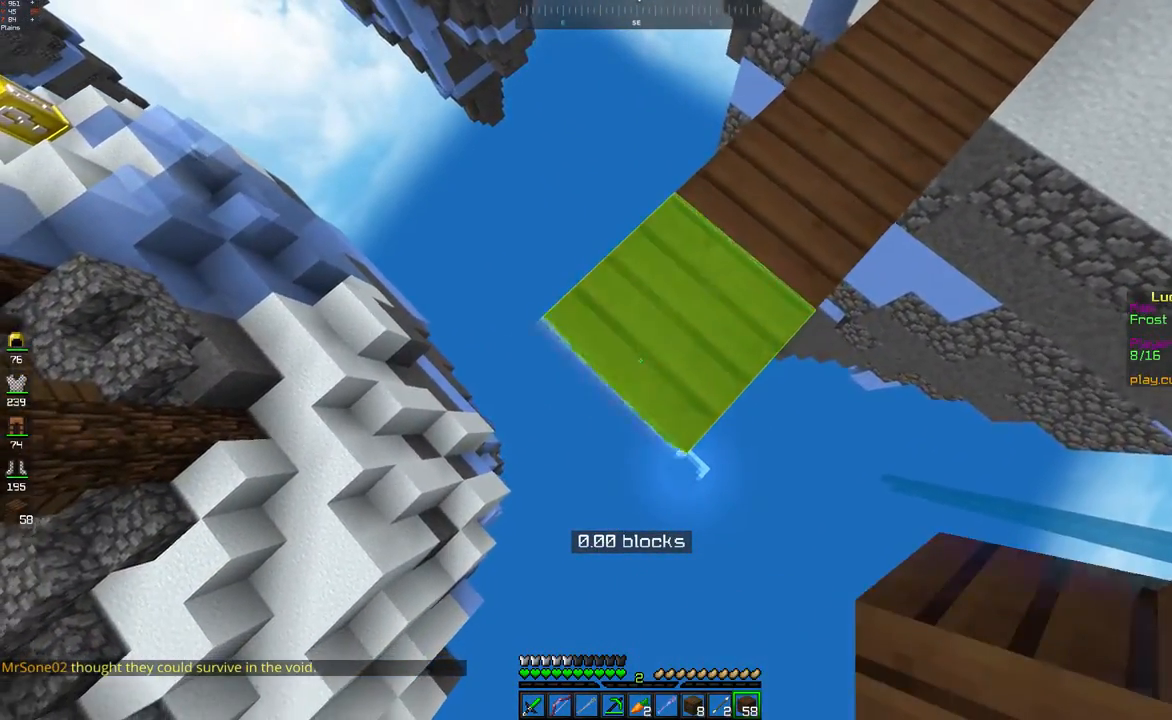
{"keys": ["a", "s"], "mouse": [], "events": []}
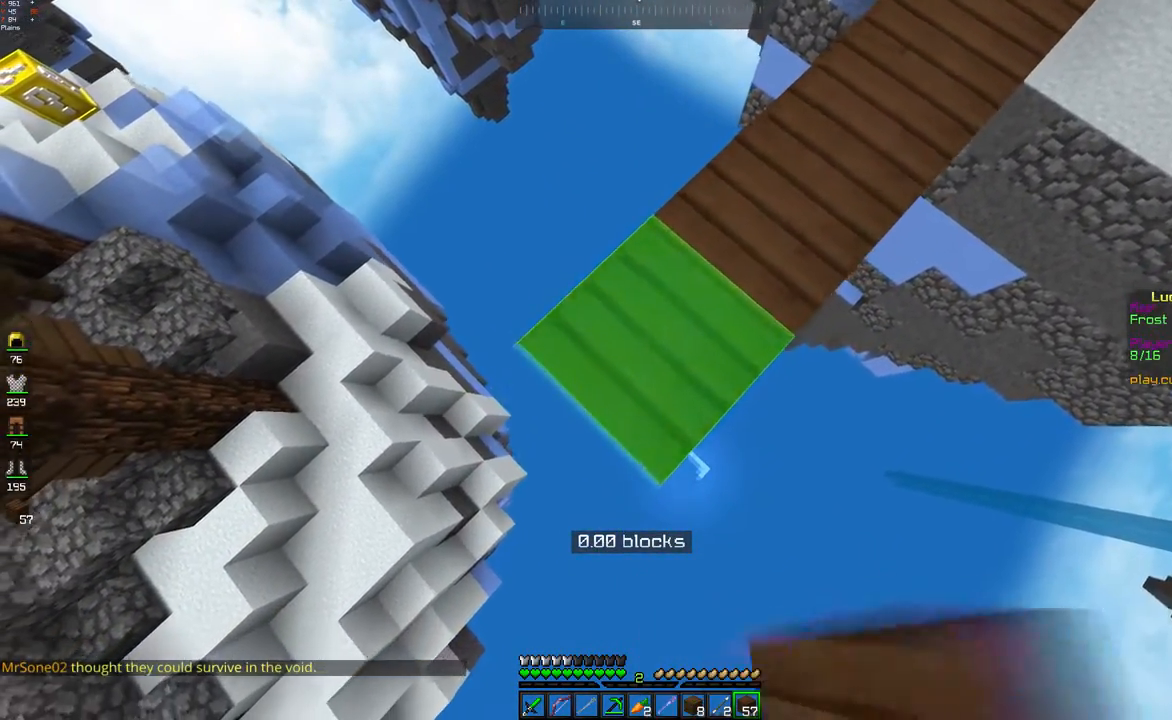
{"keys": ["a", "s"], "mouse": [], "events": []}
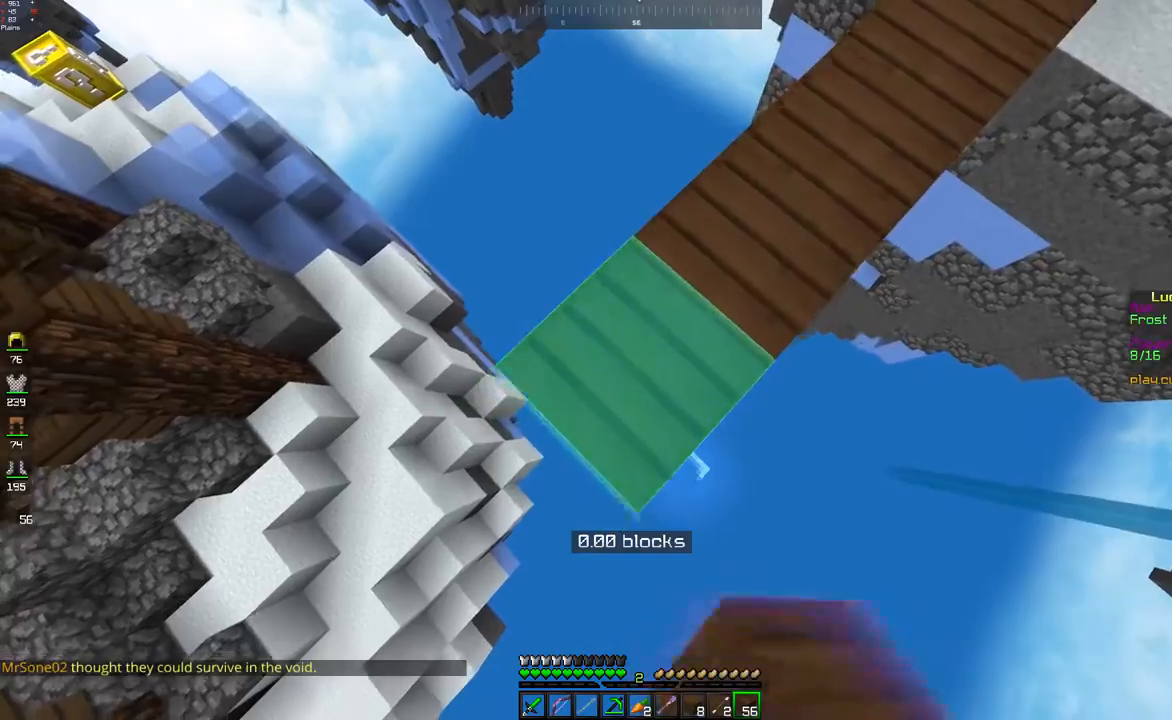
{"keys": ["a", "s"], "mouse": [], "events": []}
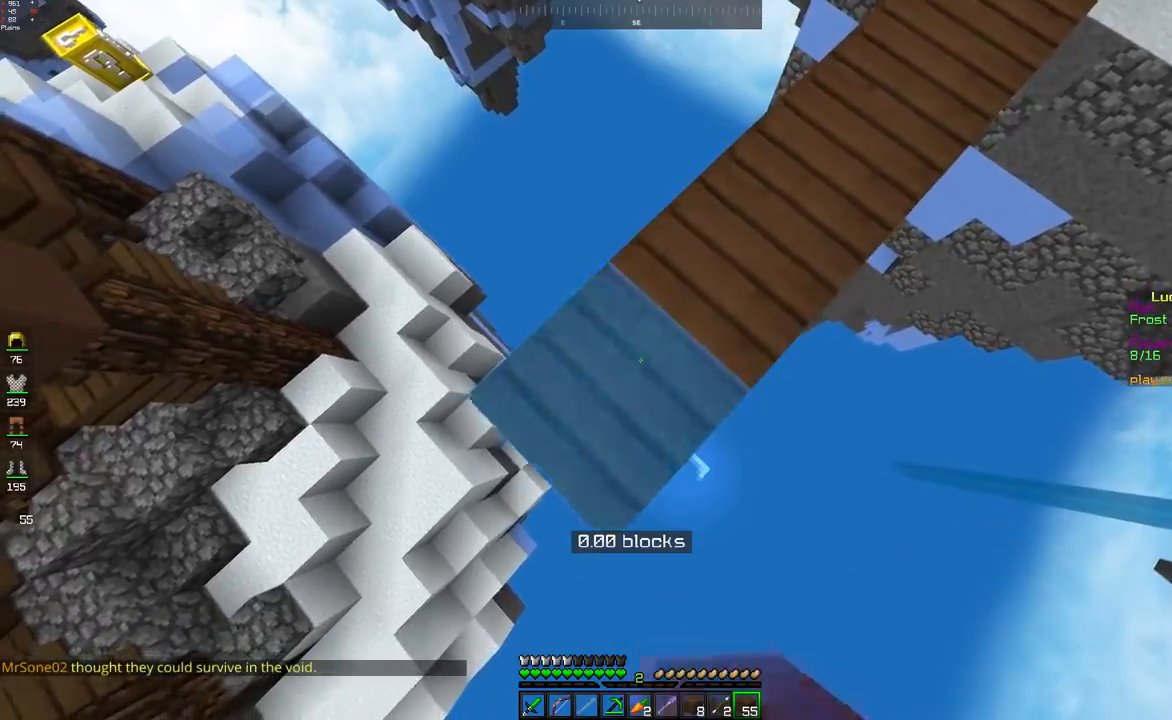
{"keys": ["a", "s"], "mouse": [], "events": []}
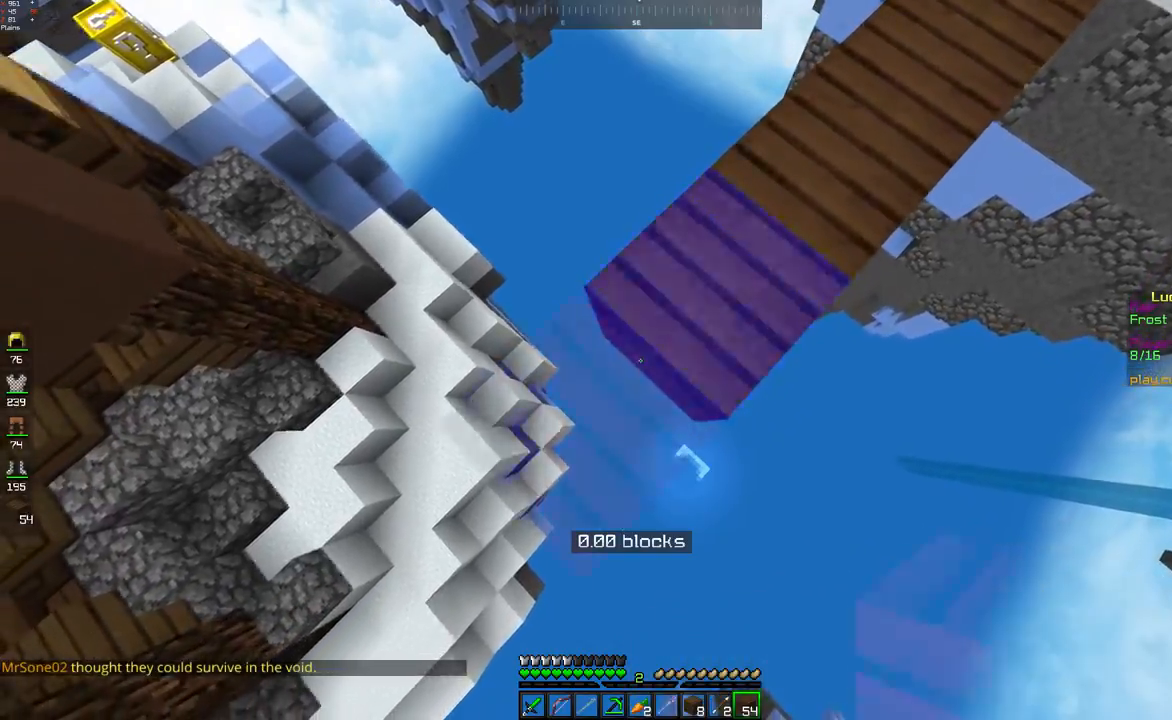
{"keys": ["w"], "mouse": ["left"], "events": [[217, "a", "up"], [233, "s", "up"], [400, "w", "down"], [450, "mouse_left", "down"]]}
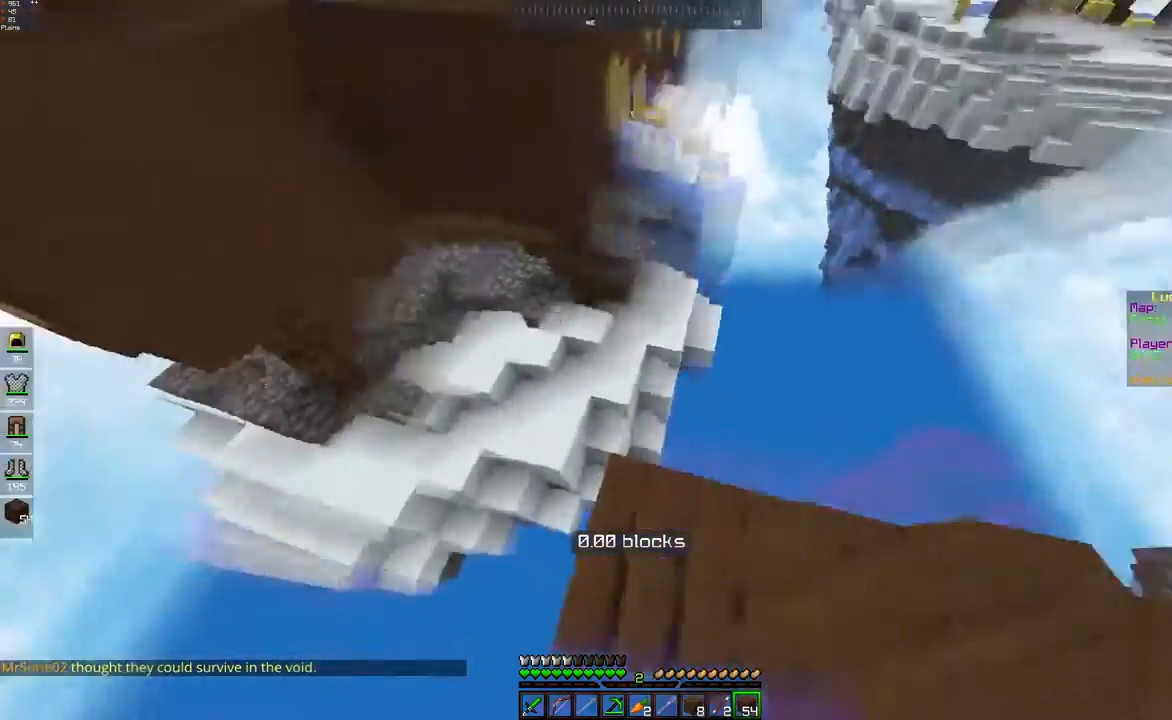
{"keys": ["w"], "mouse": [], "events": [[100, "space", "down"], [133, "mouse_left", "up"], [250, "mouse_left", "down"], [333, "mouse_left", "up"], [400, "space", "up"]]}
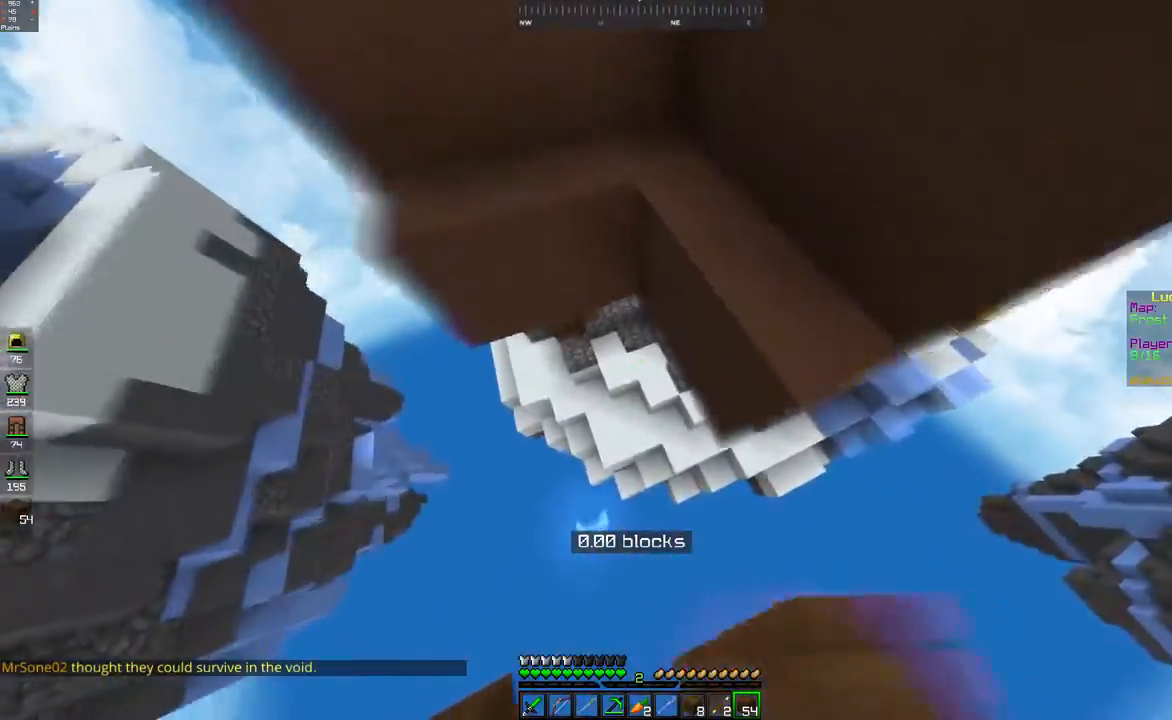
{"keys": ["d", "w"], "mouse": [], "events": [[400, "d", "down"]]}
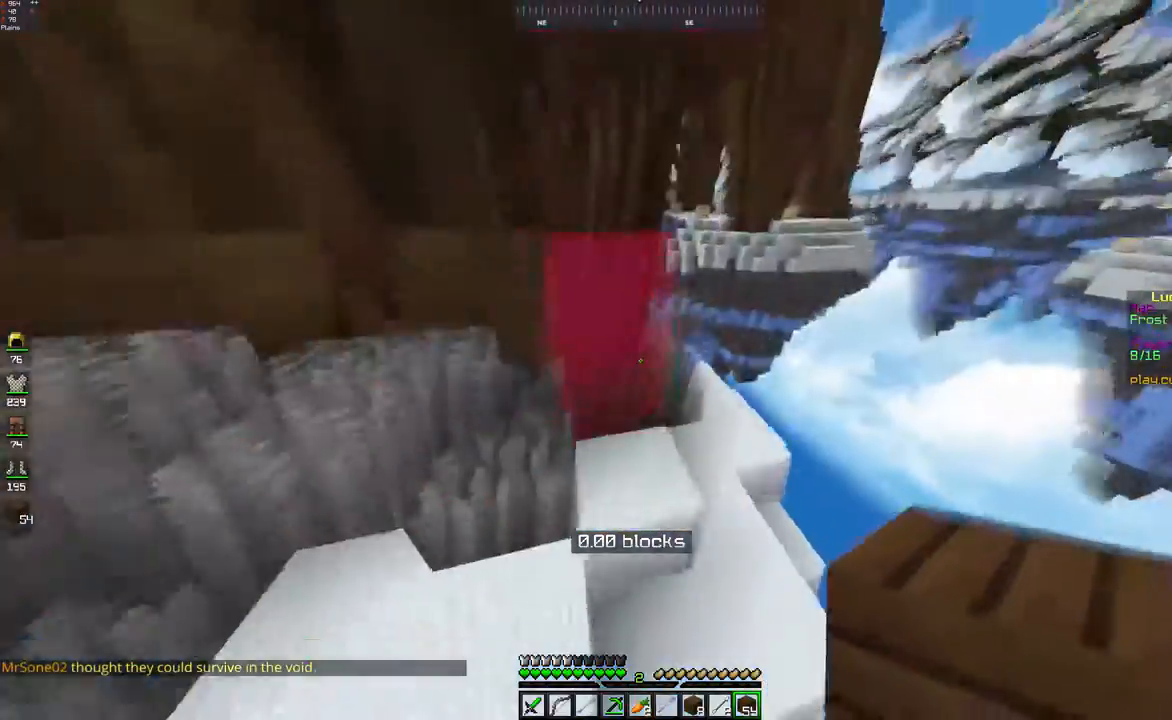
{"keys": ["w"], "mouse": [], "events": [[450, "d", "up"]]}
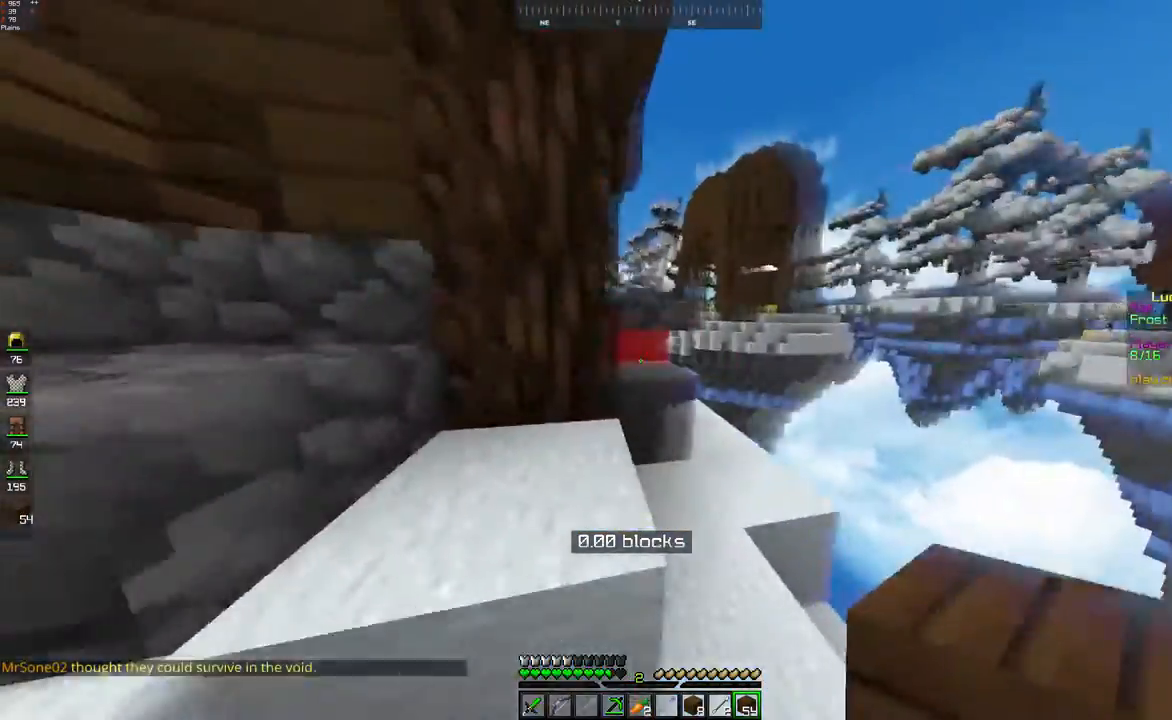
{"keys": ["d", "w"], "mouse": [], "events": [[50, "d", "down"], [333, "d", "up"], [500, "d", "down"]]}